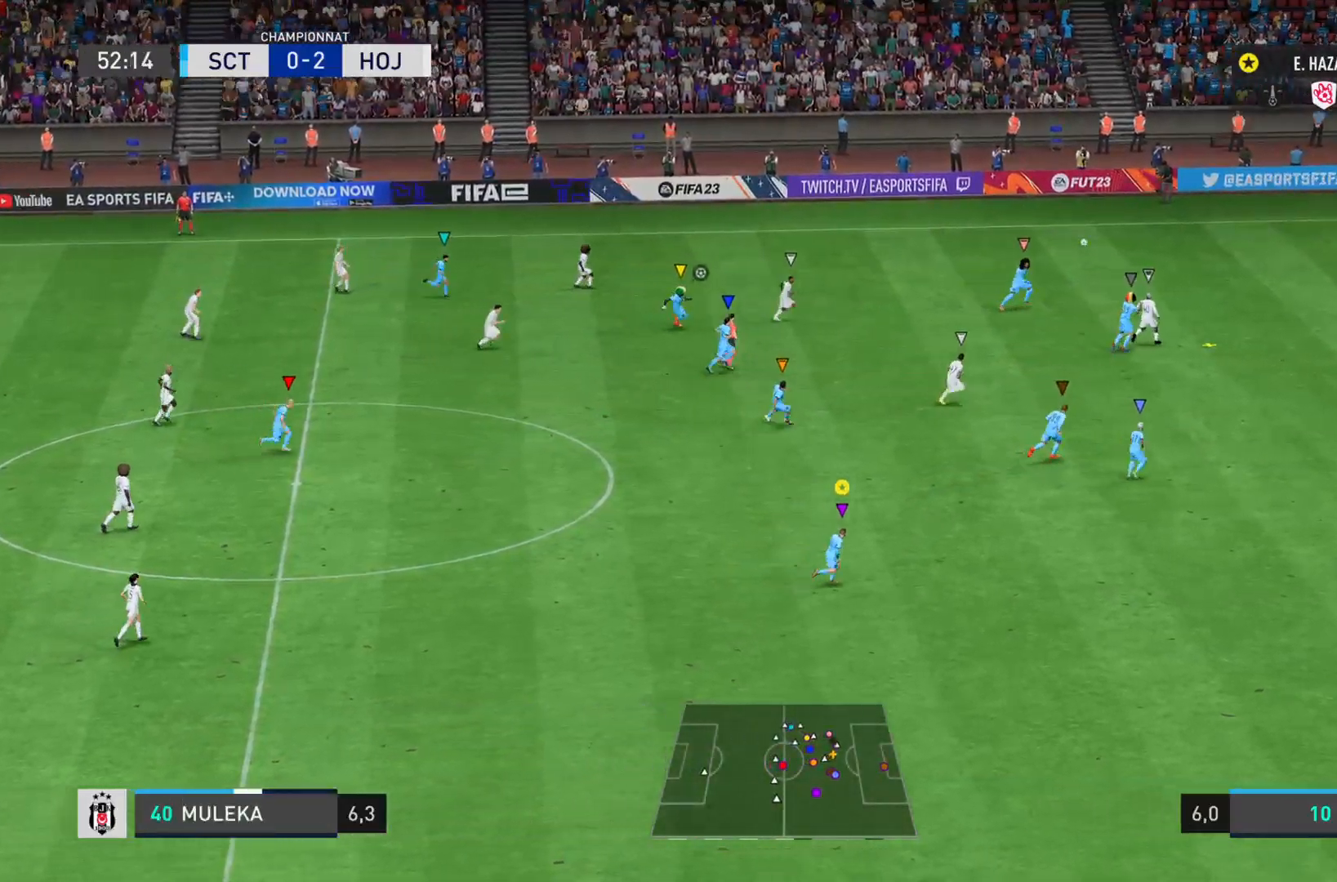
Gameplay with a controller (PlayStation layout); each line is a JSON object with the inputs held at the frame after it. "events" lists button and stick changes between this image and that frame as [ms after this image, input, new state], when the widget could be followed in between. Not read: L3 R3.
{"buttons": ["L1"], "left_stick": "down-right", "right_stick": "center", "events": [[16, "L1", "up"], [16, "left_stick", "down-right"], [50, "right_stick", "center"], [283, "L1", "down"]]}
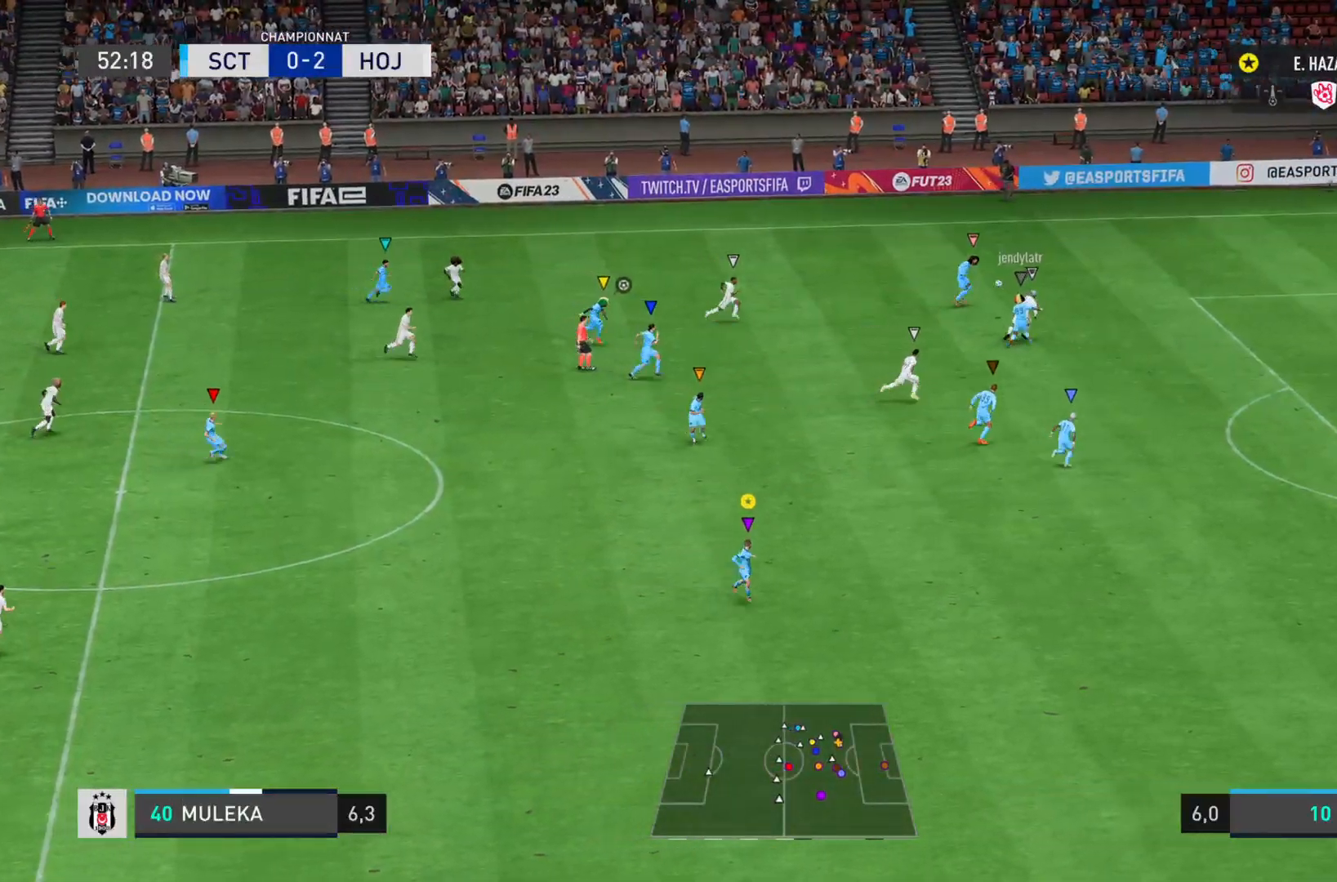
{"buttons": ["L1"], "left_stick": "down-right", "right_stick": "center", "events": [[17, "L1", "up"], [217, "L1", "down"]]}
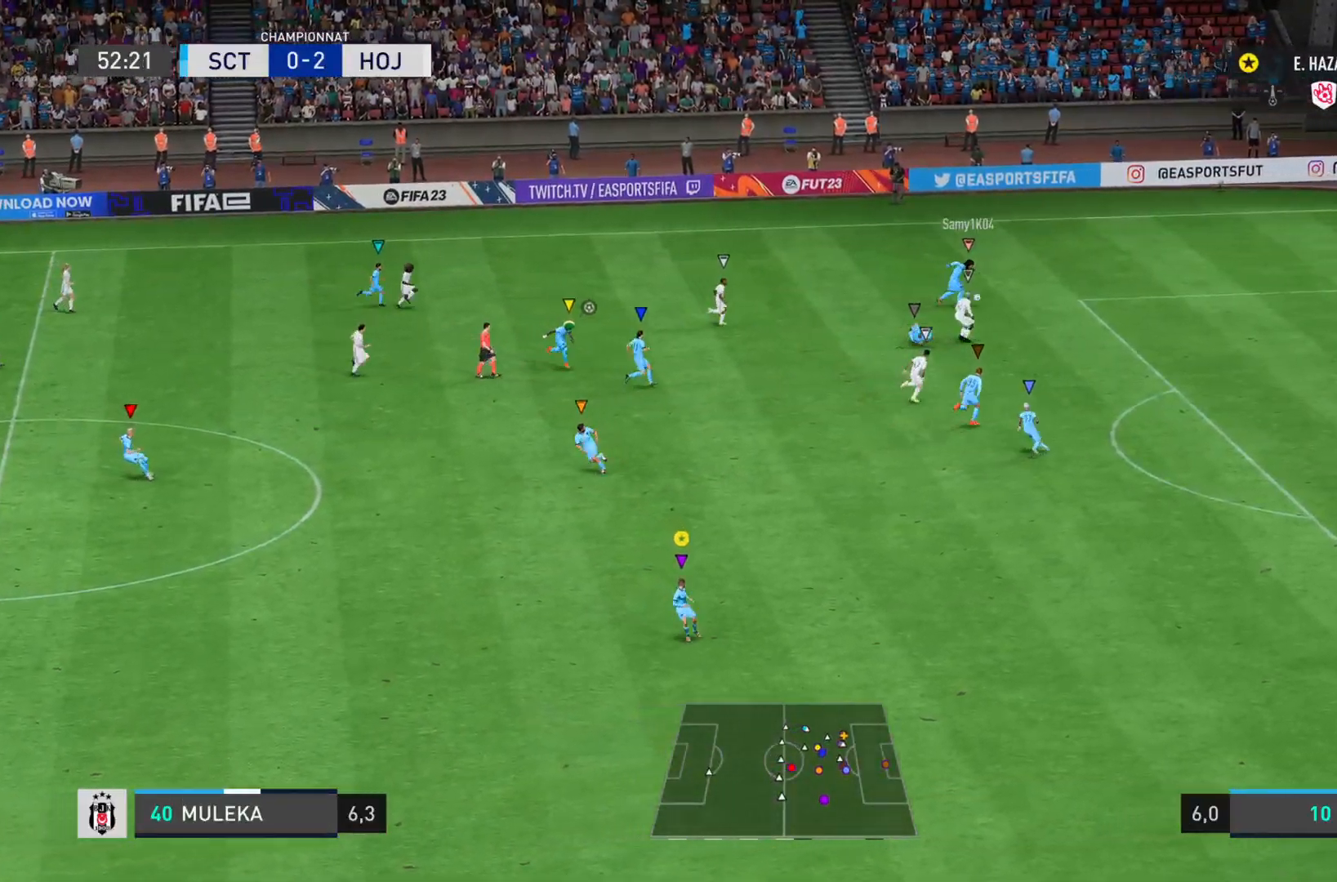
{"buttons": ["L2"], "left_stick": "down-right", "right_stick": "center", "events": [[16, "left_stick", "down"], [217, "L1", "up"], [283, "left_stick", "down-right"], [484, "L2", "down"]]}
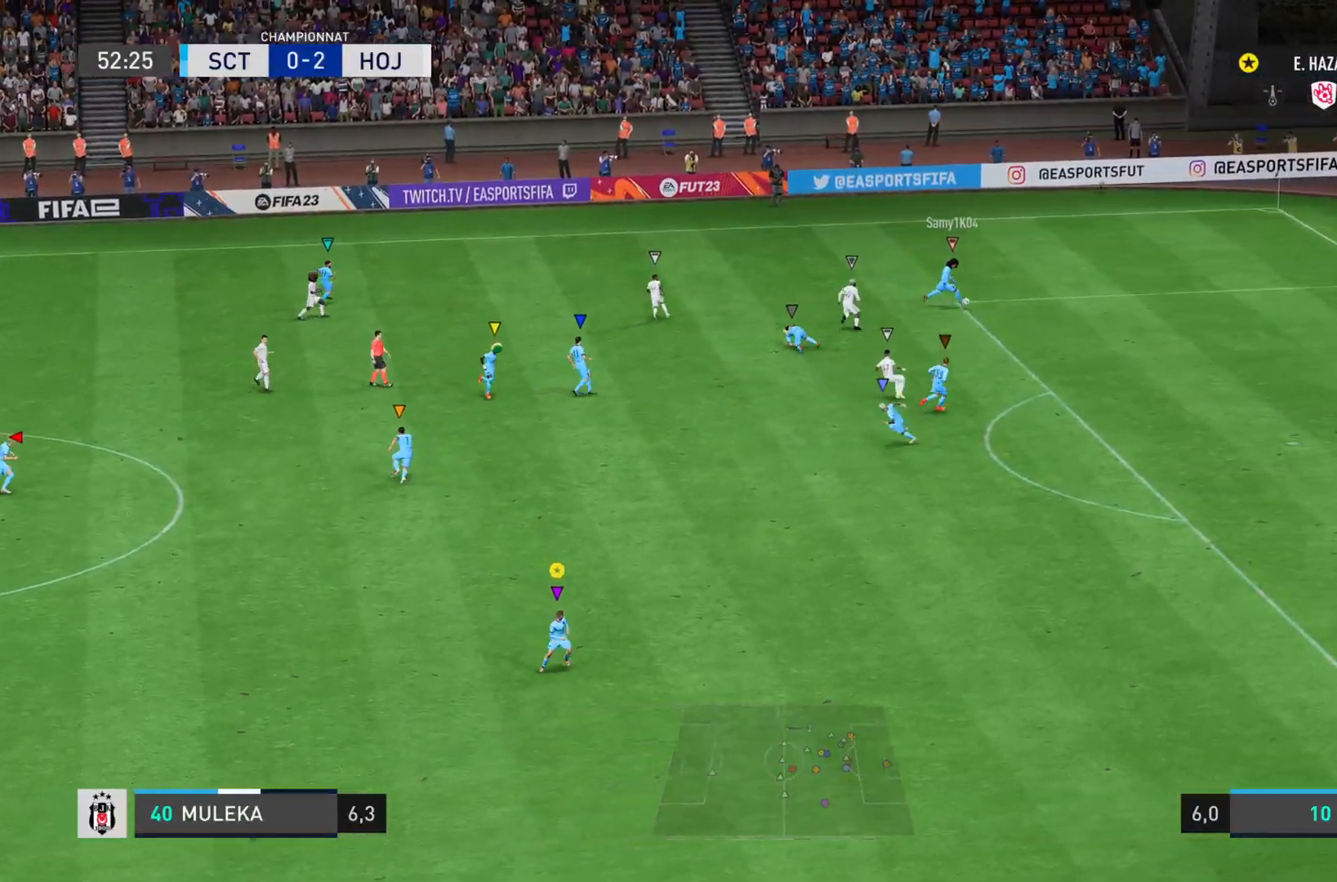
{"buttons": ["L2"], "left_stick": "down-right", "right_stick": "center", "events": []}
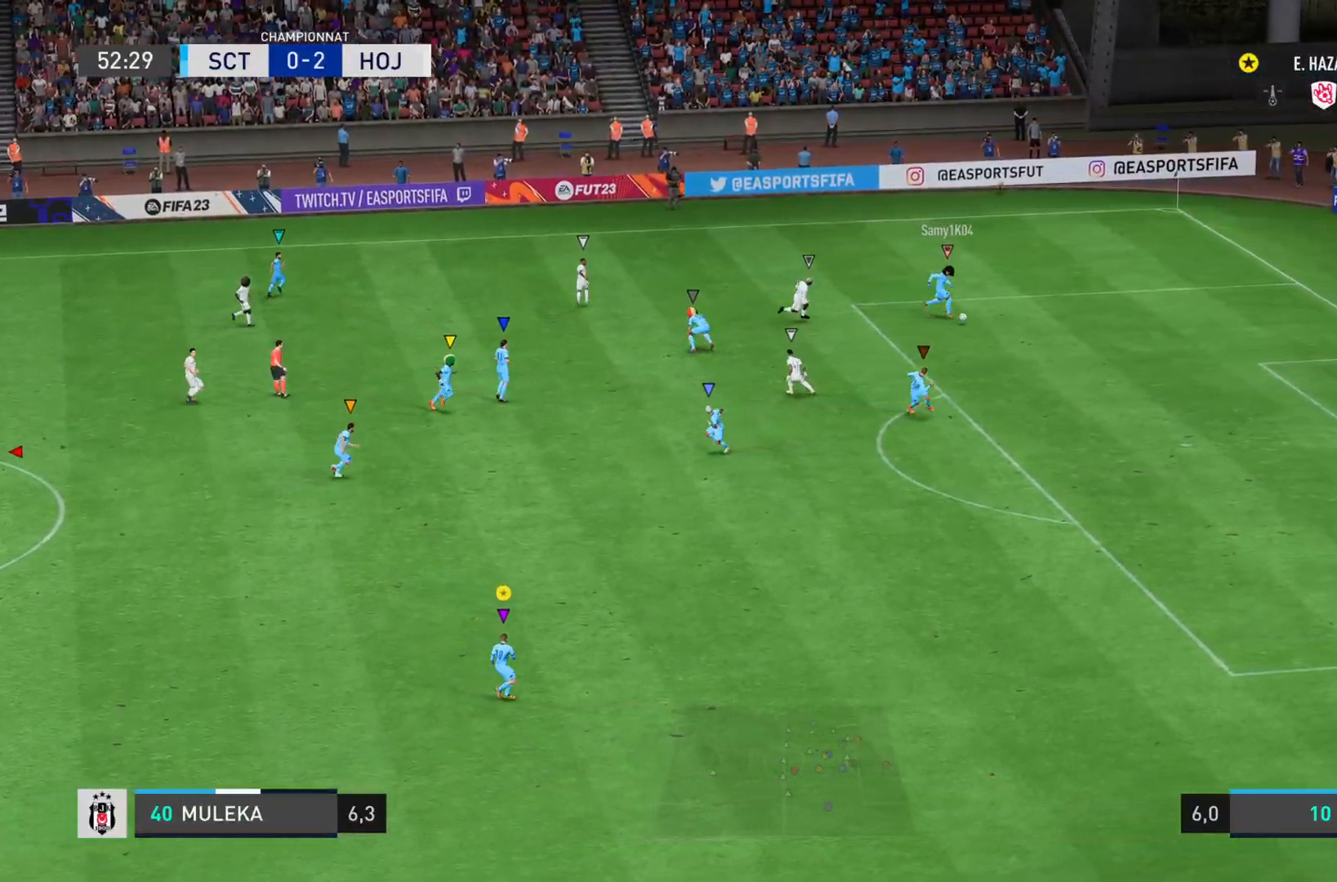
{"buttons": ["L2"], "left_stick": "down-right", "right_stick": "center", "events": []}
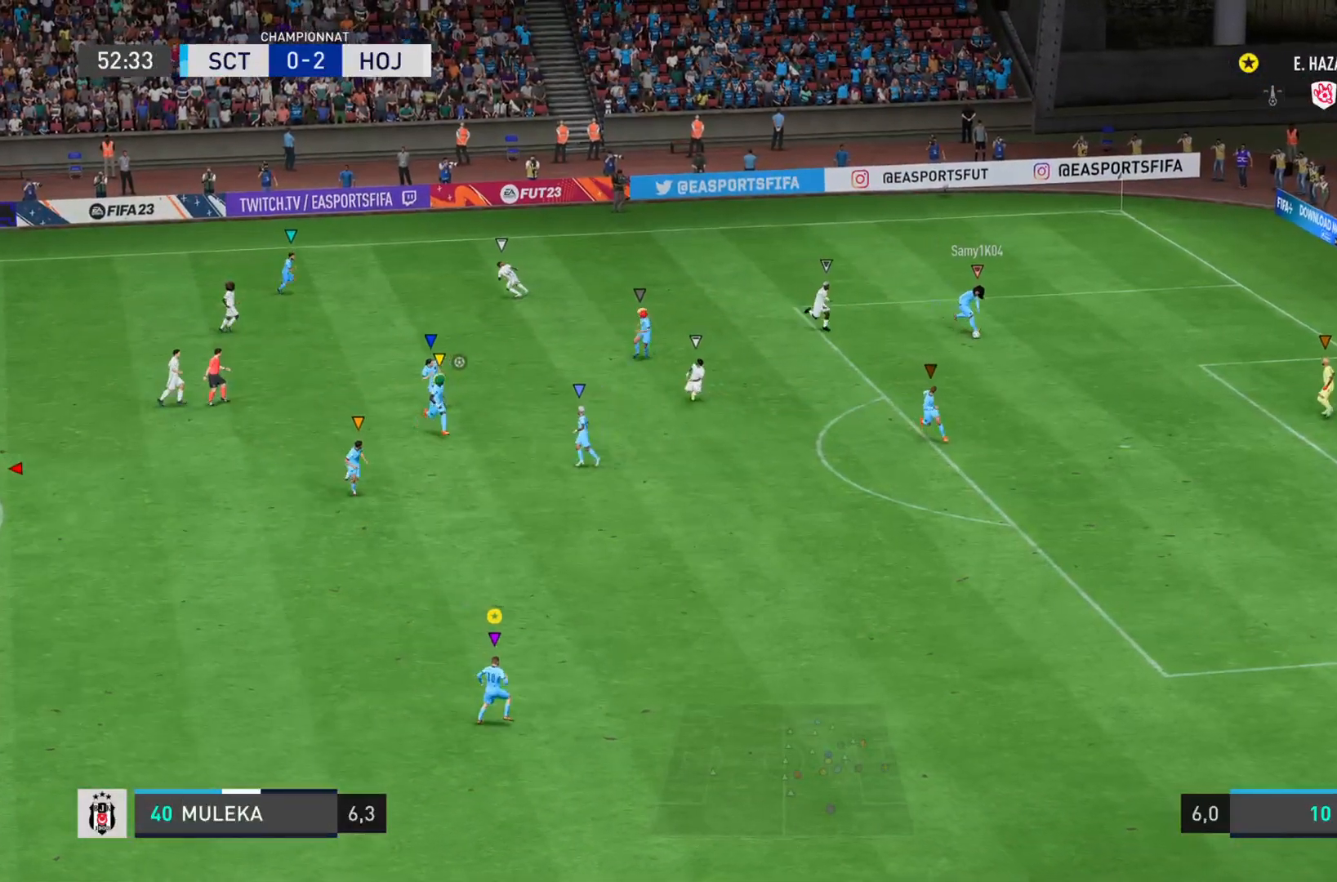
{"buttons": ["L2"], "left_stick": "down-right", "right_stick": "center", "events": []}
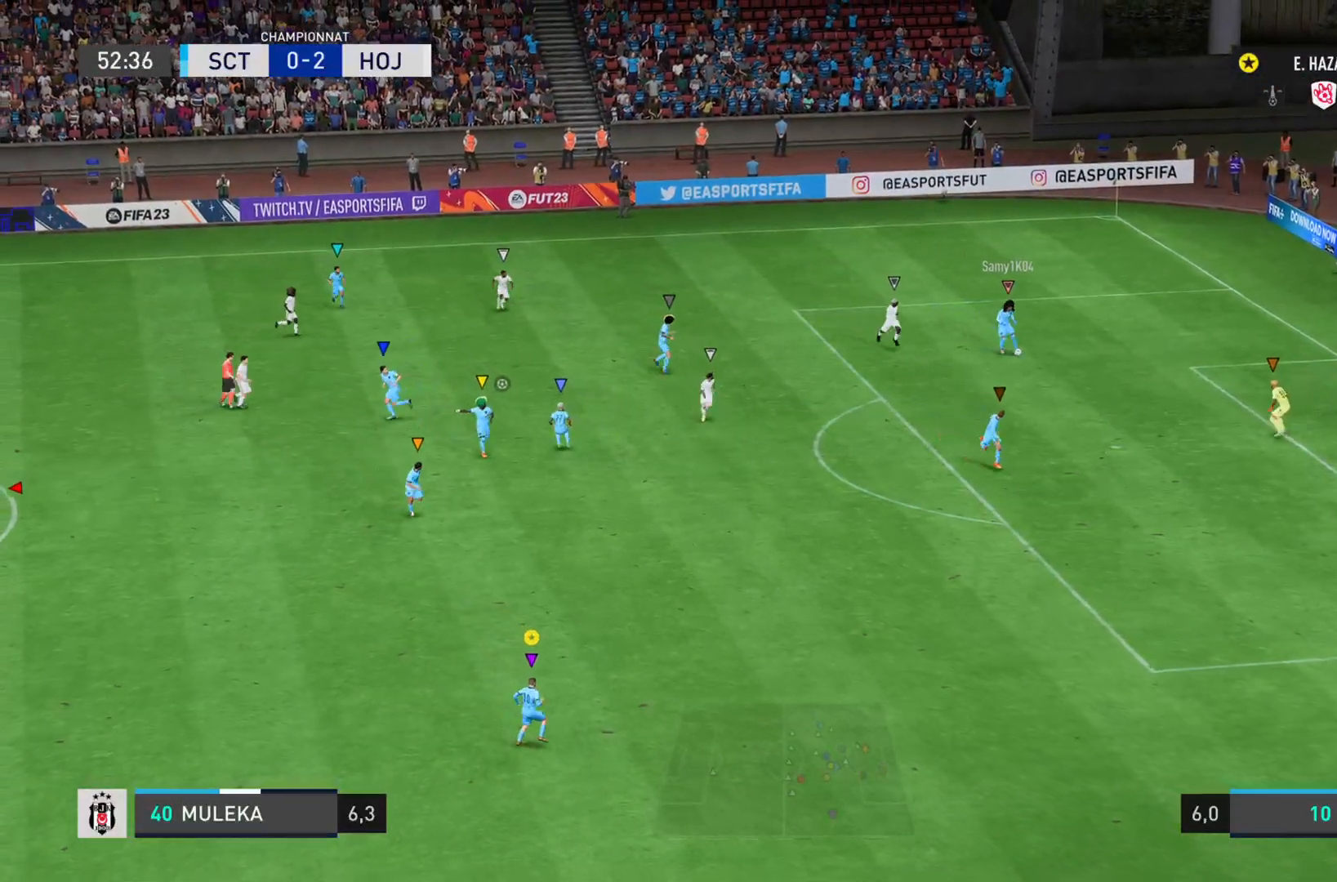
{"buttons": ["L2"], "left_stick": "down", "right_stick": "center", "events": [[100, "left_stick", "down"]]}
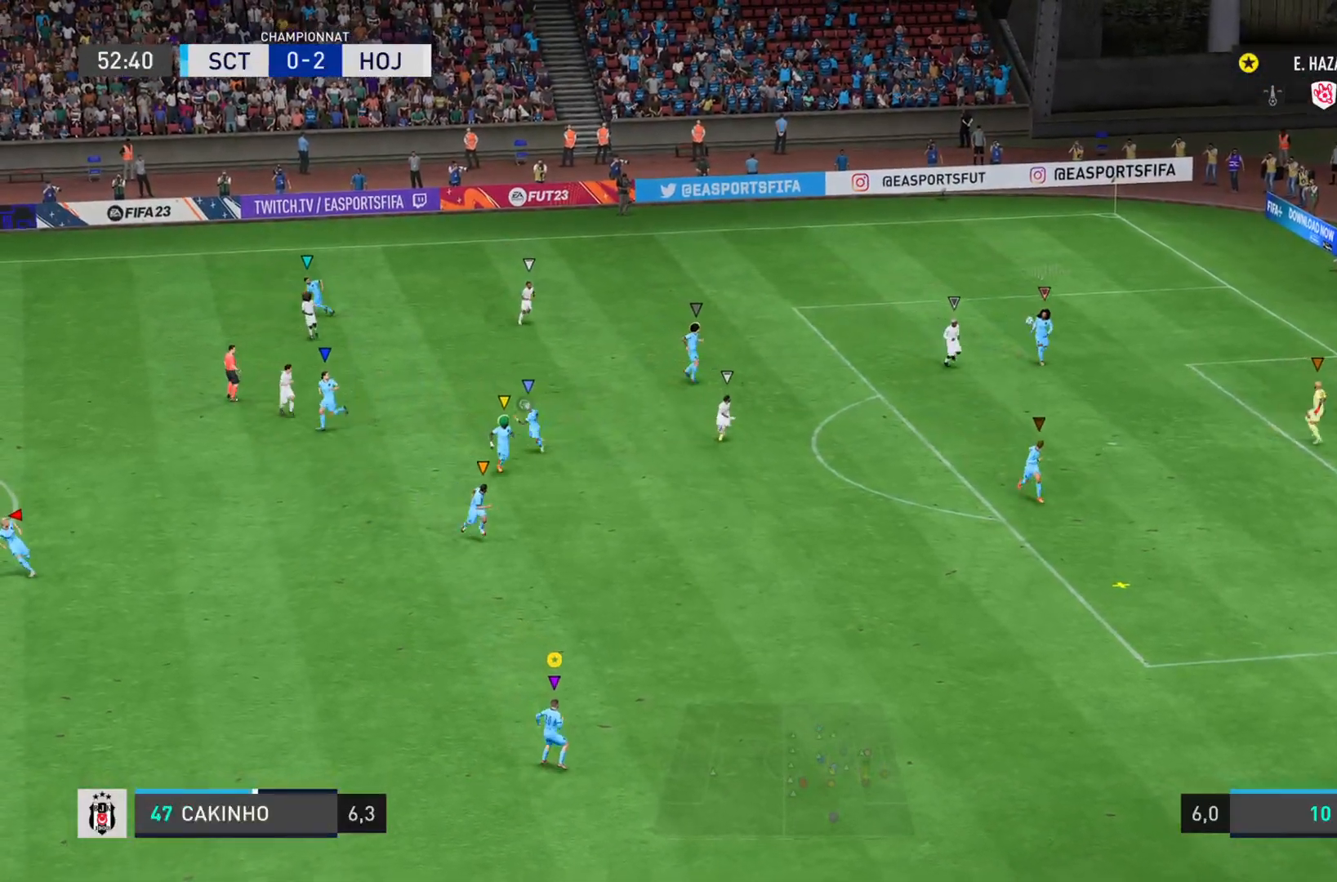
{"buttons": ["L2"], "left_stick": "down", "right_stick": "center", "events": []}
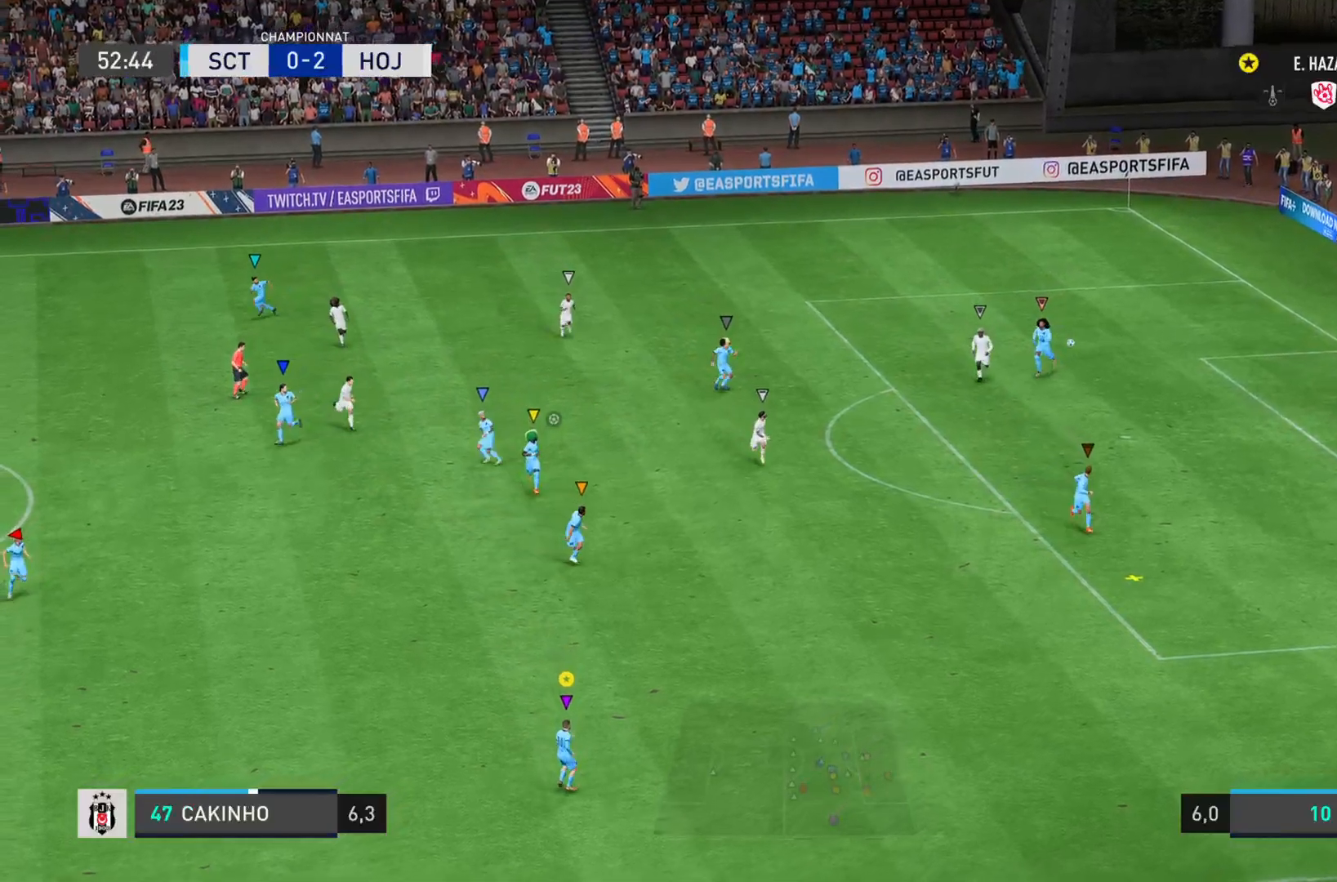
{"buttons": ["L2"], "left_stick": "right", "right_stick": "center", "events": [[167, "left_stick", "down-right"], [317, "left_stick", "right"]]}
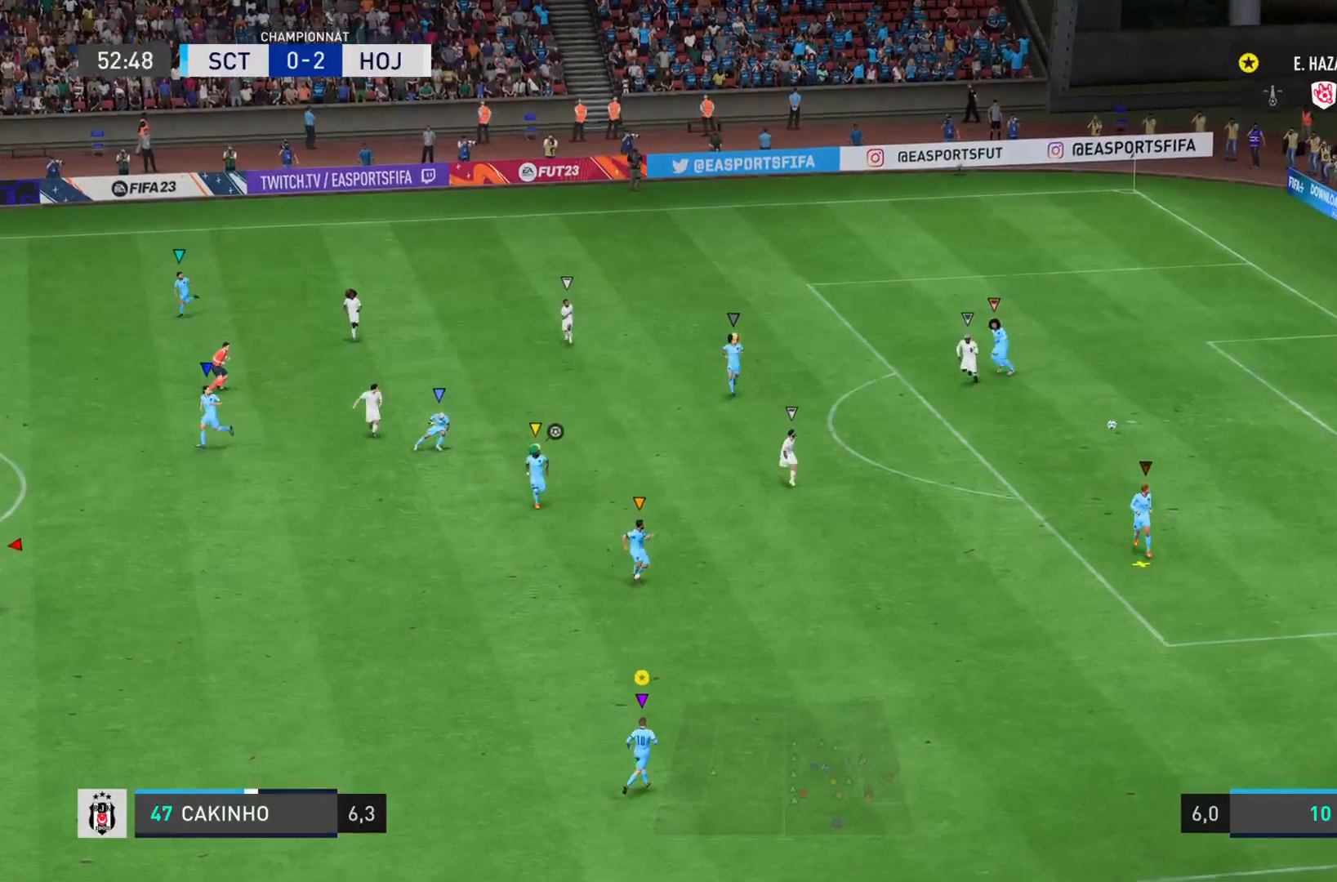
{"buttons": ["L2"], "left_stick": "down", "right_stick": "center", "events": [[16, "left_stick", "up-right"], [183, "left_stick", "right"], [283, "left_stick", "down-right"], [383, "left_stick", "down"]]}
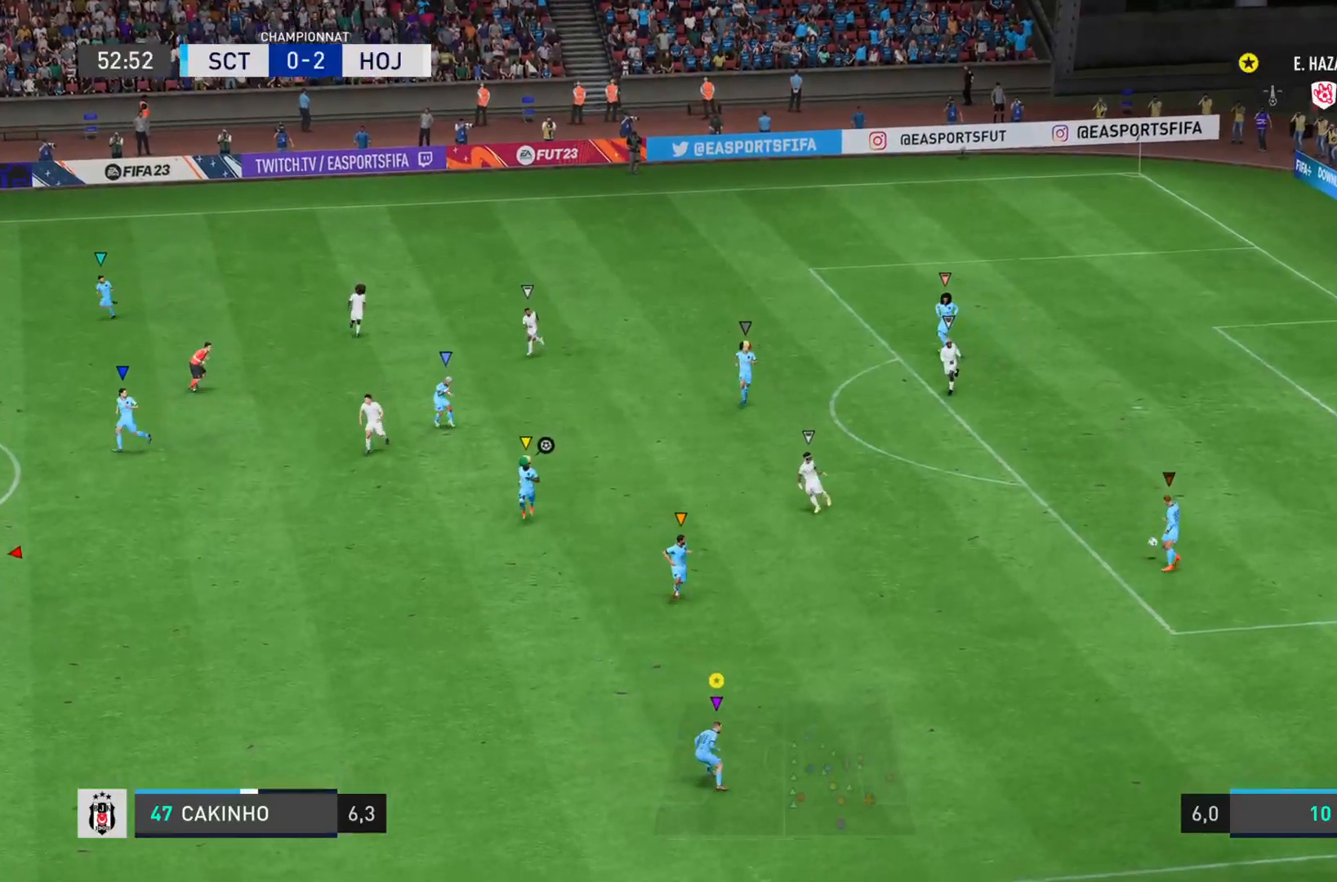
{"buttons": [], "left_stick": "down-left", "right_stick": "center", "events": [[50, "left_stick", "down-left"], [350, "L2", "up"]]}
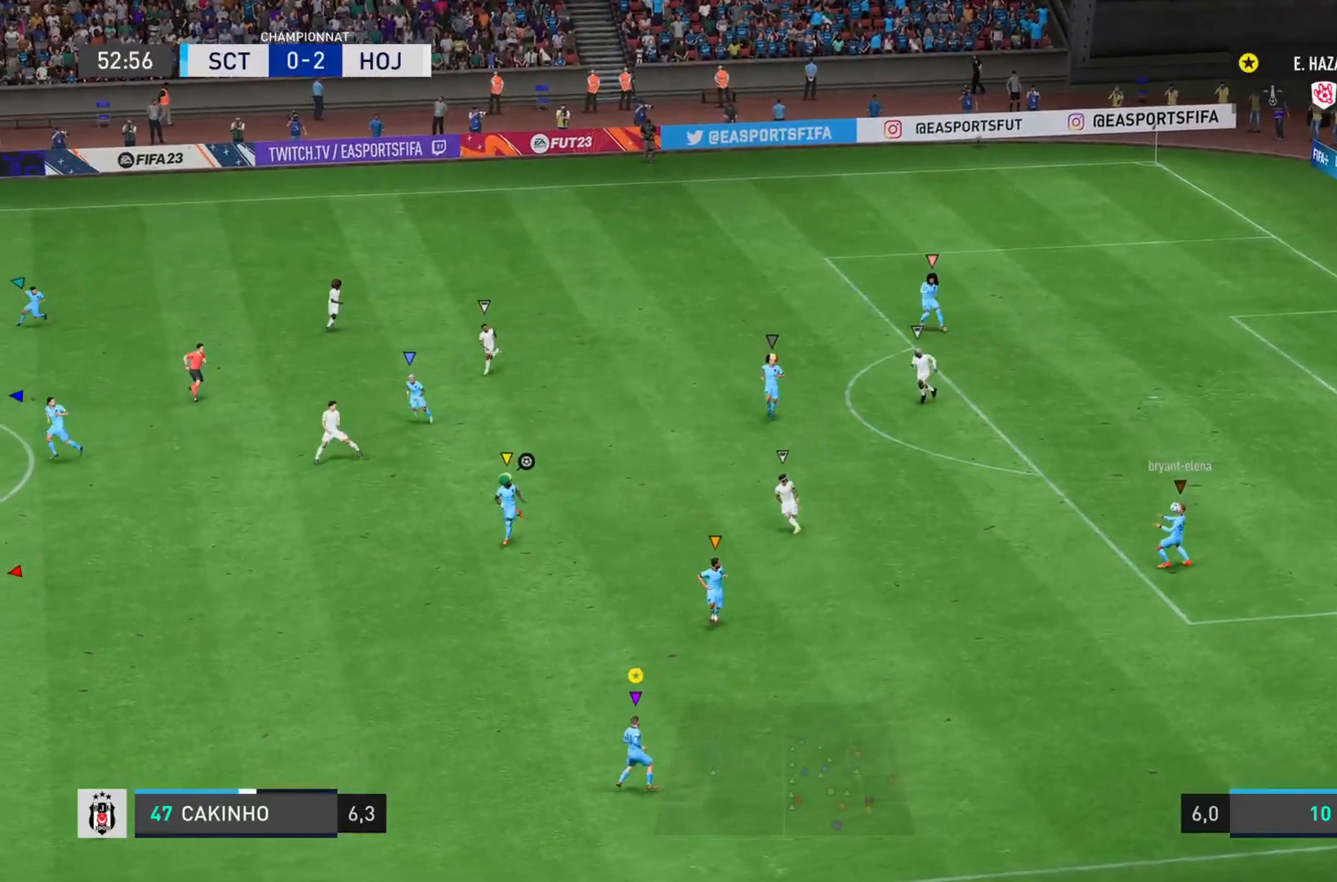
{"buttons": [], "left_stick": "down-left", "right_stick": "center", "events": [[200, "R2", "down"], [367, "R2", "up"]]}
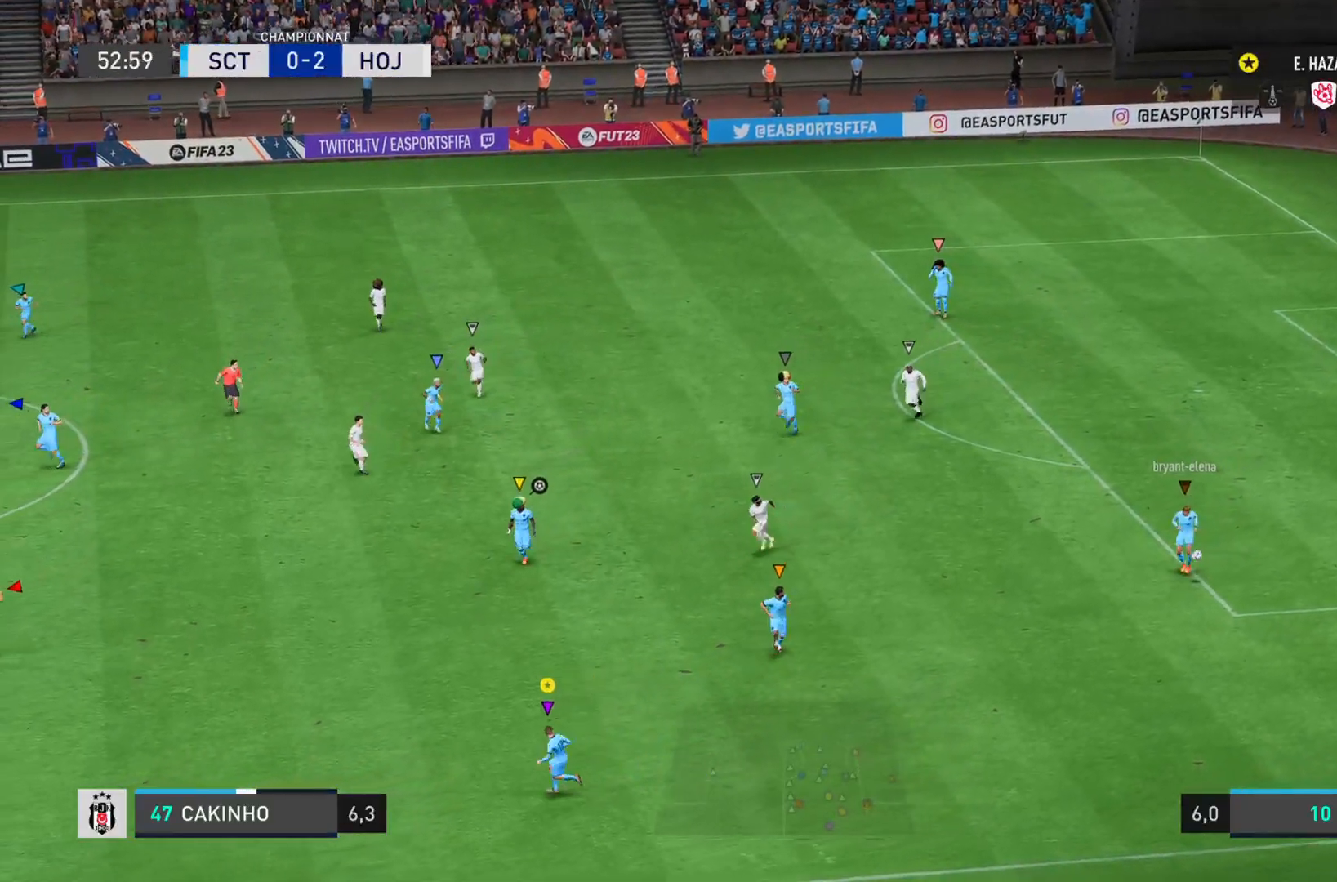
{"buttons": ["R2"], "left_stick": "down-left", "right_stick": "center", "events": [[484, "R2", "down"]]}
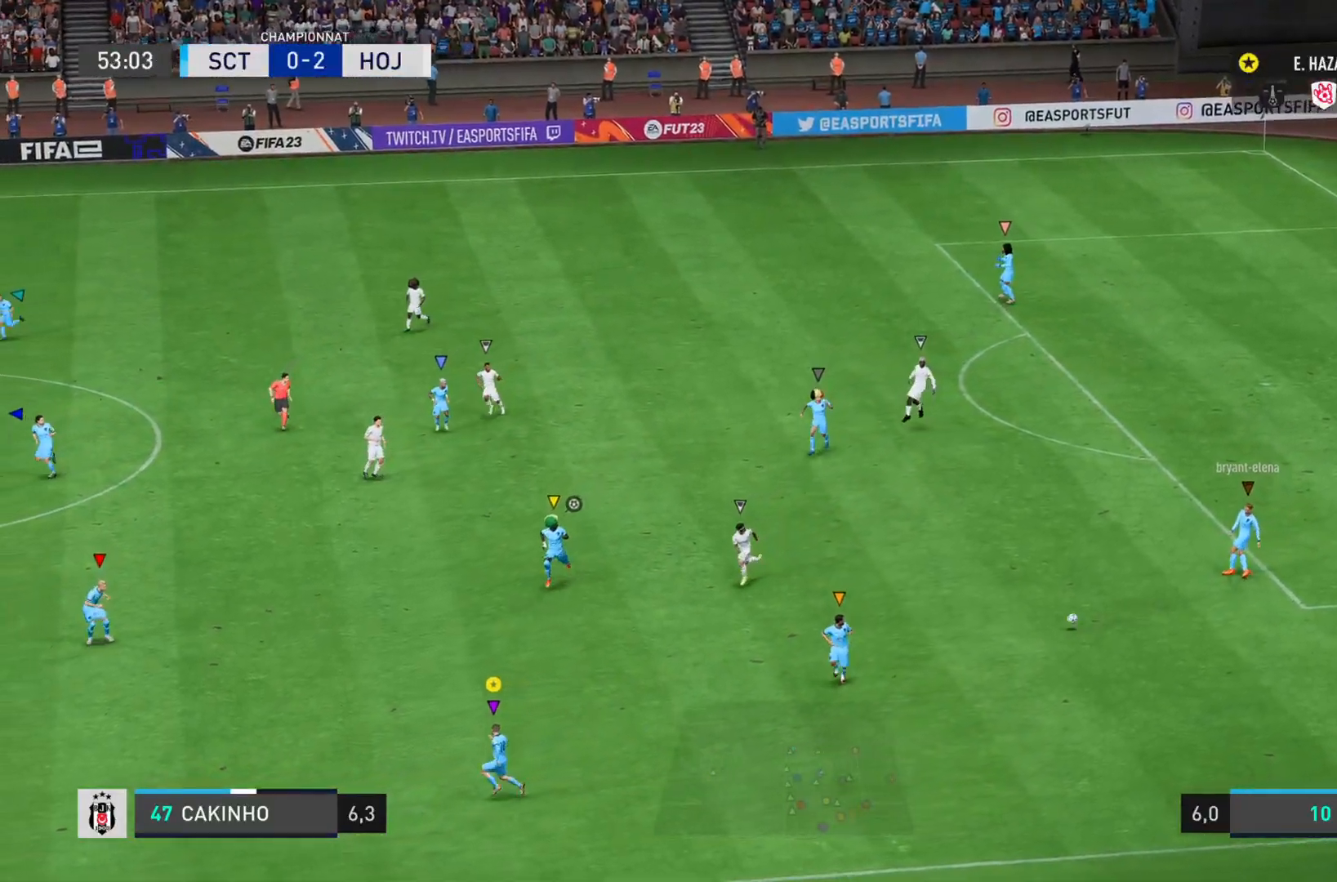
{"buttons": [], "left_stick": "left", "right_stick": "center"}
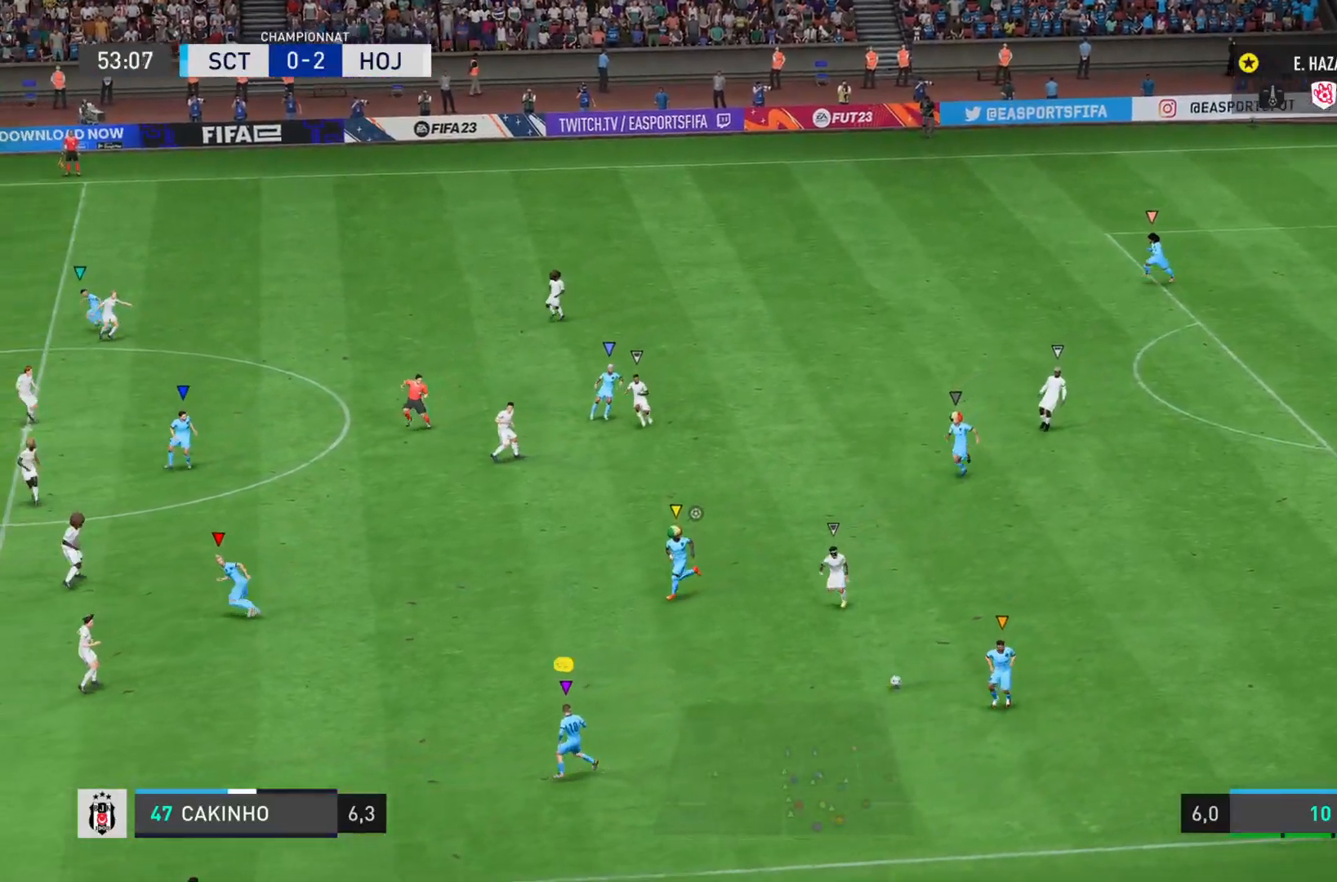
{"buttons": [], "left_stick": "left", "right_stick": "center", "events": []}
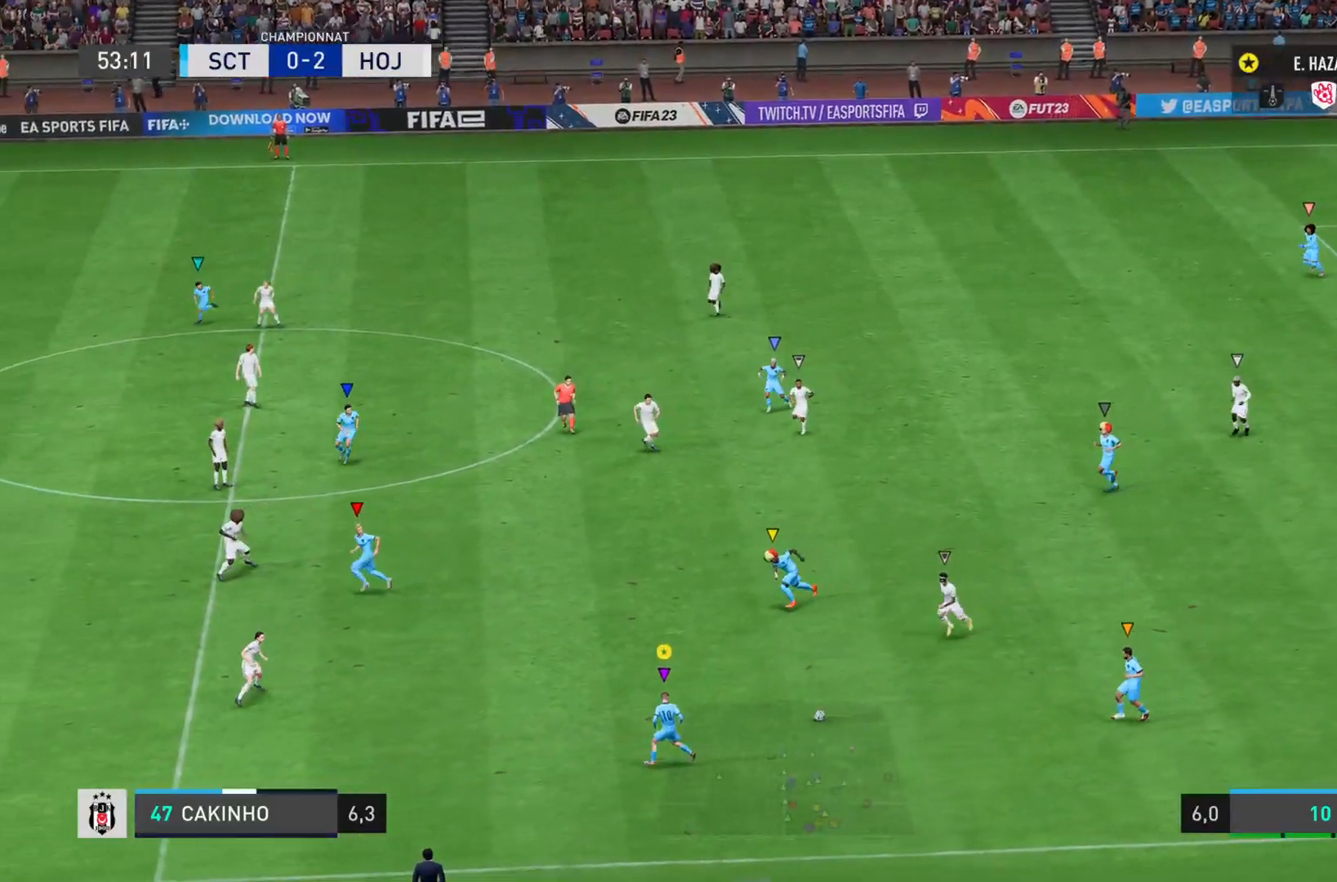
{"buttons": ["CROSS"], "left_stick": "up", "right_stick": "center", "events": [[66, "left_stick", "up-left"], [417, "CROSS", "down"], [483, "left_stick", "up"]]}
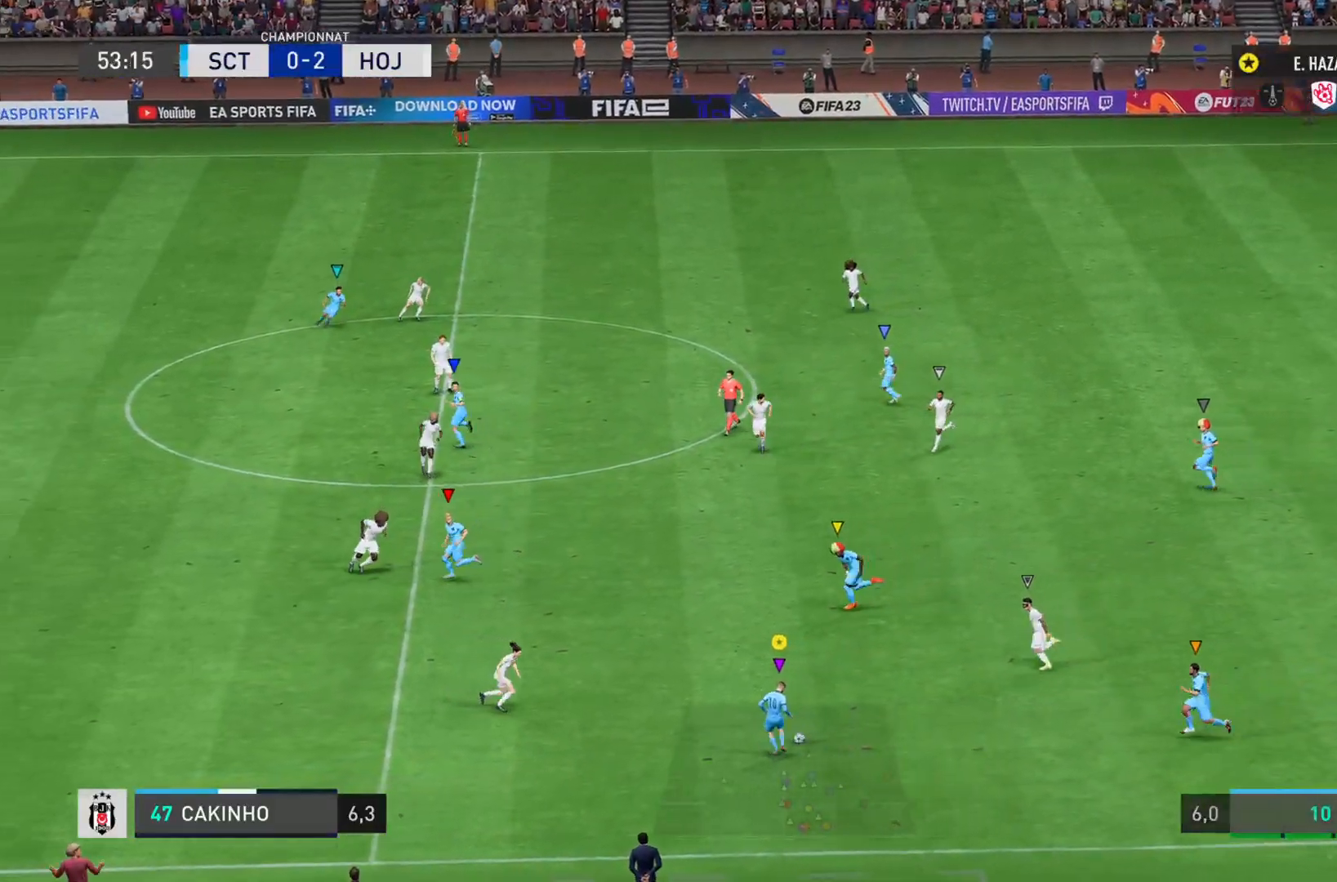
{"buttons": [], "left_stick": "up", "right_stick": "center", "events": [[83, "CROSS", "up"]]}
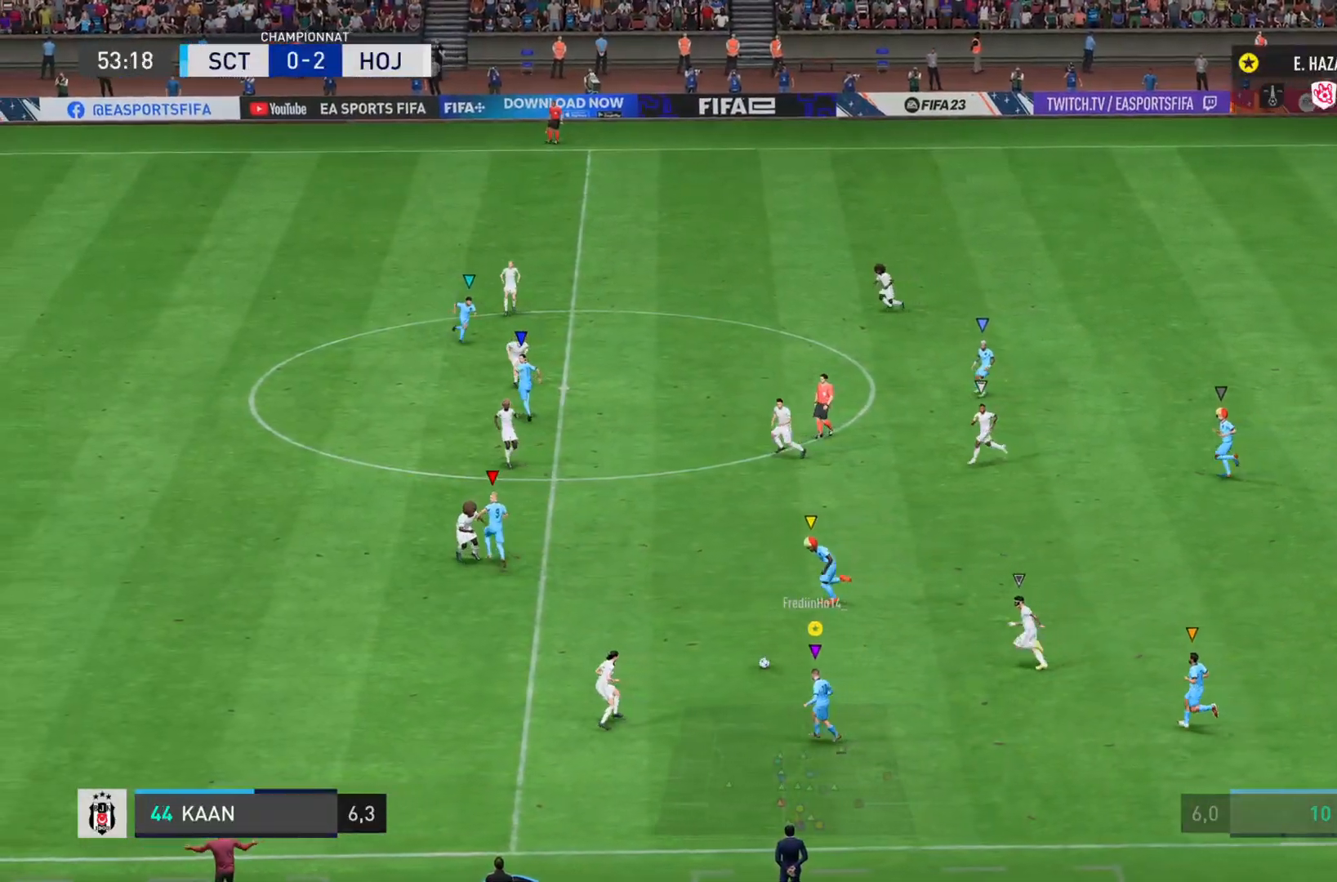
{"buttons": [], "left_stick": "left", "right_stick": "center", "events": [[183, "left_stick", "up-left"], [350, "left_stick", "left"]]}
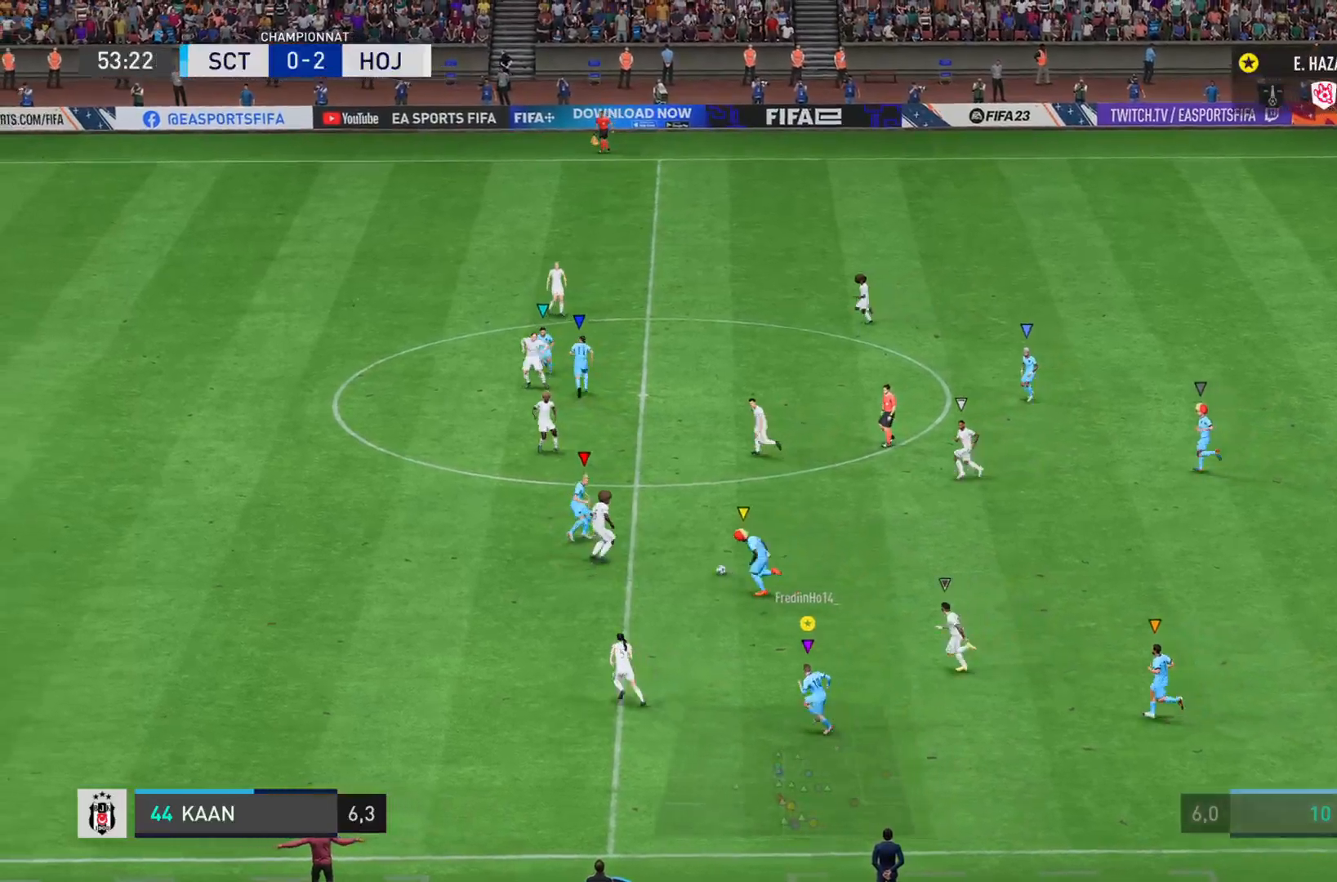
{"buttons": [], "left_stick": "left", "right_stick": "center", "events": []}
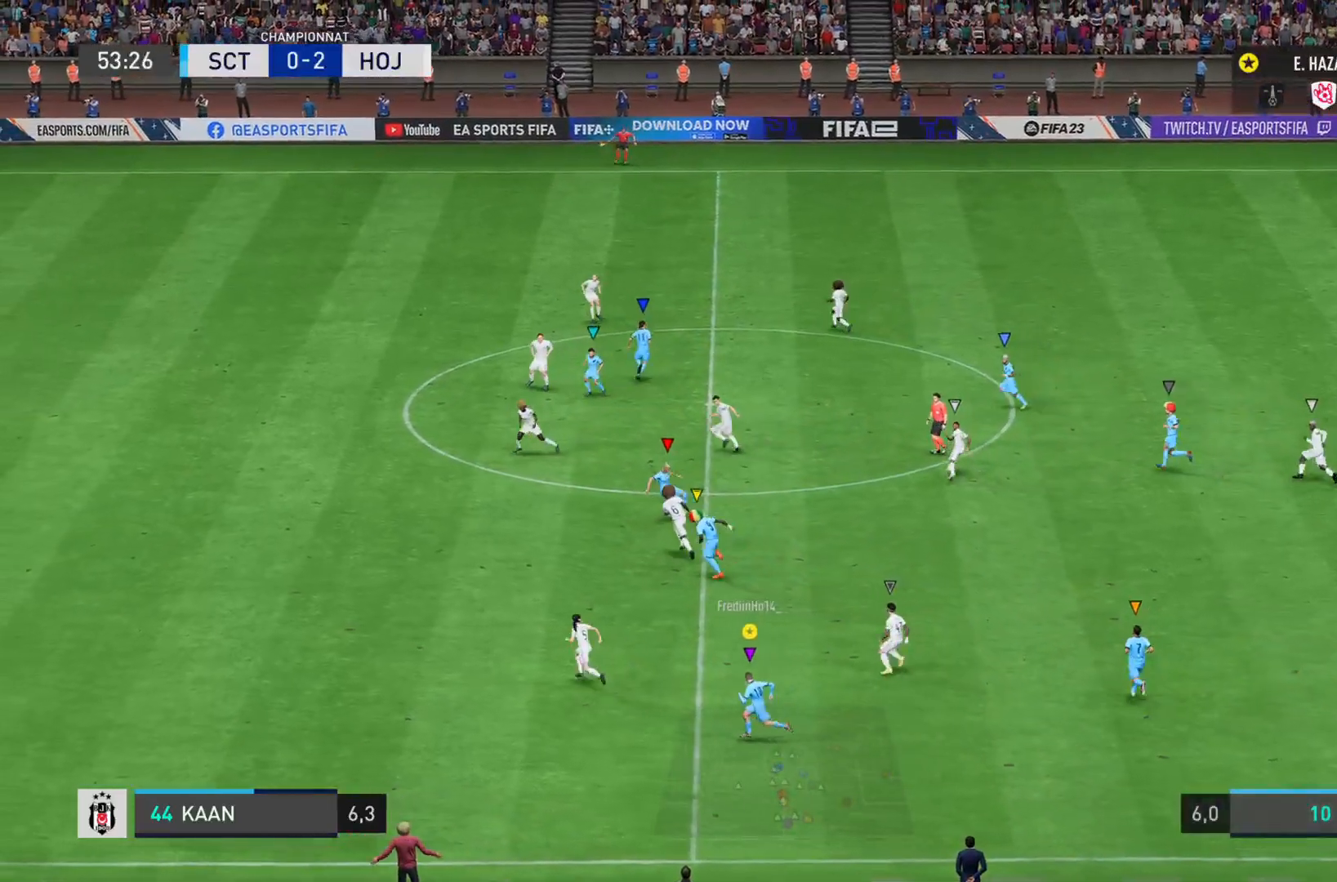
{"buttons": [], "left_stick": "left", "right_stick": "center", "events": []}
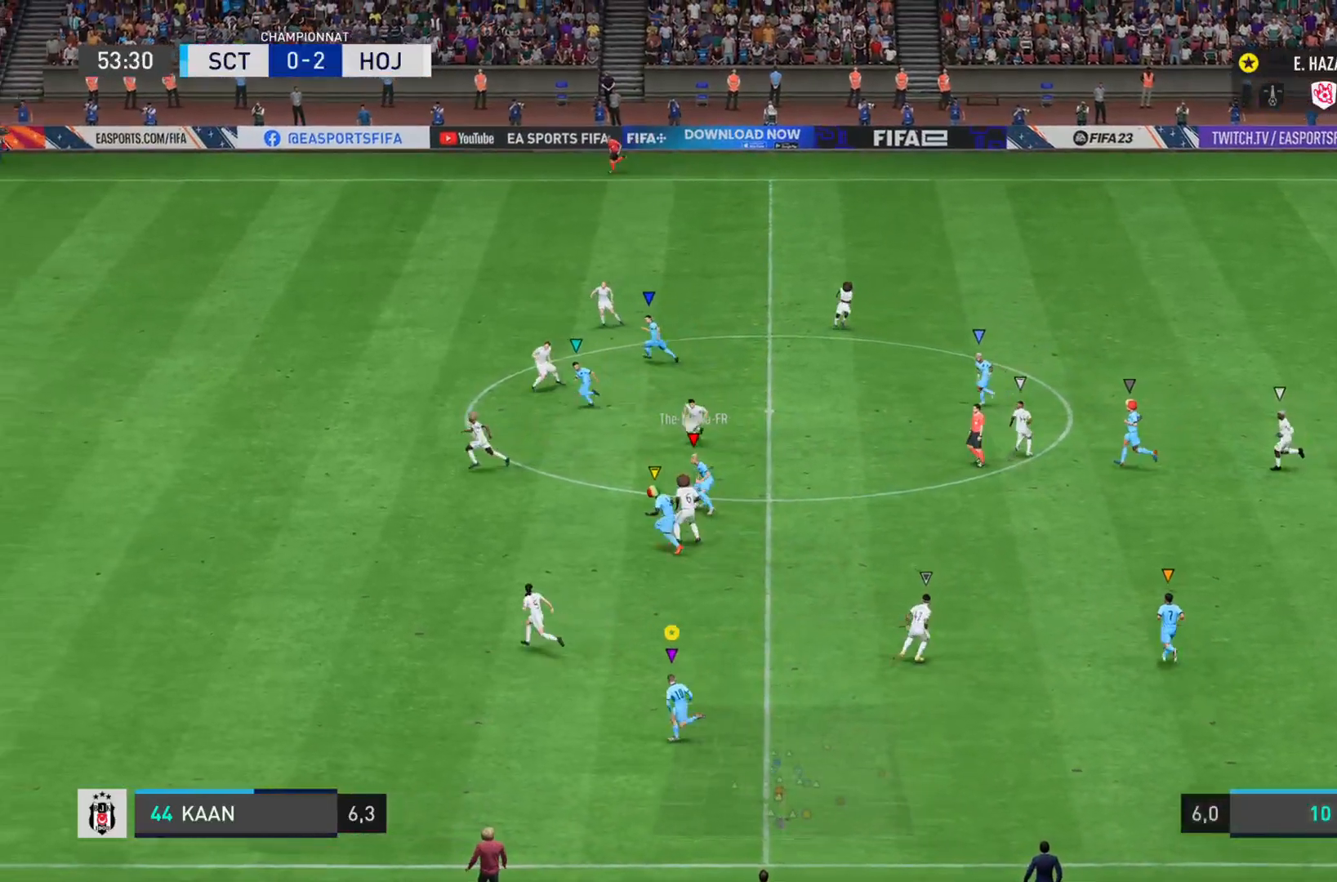
{"buttons": [], "left_stick": "left", "right_stick": "center", "events": []}
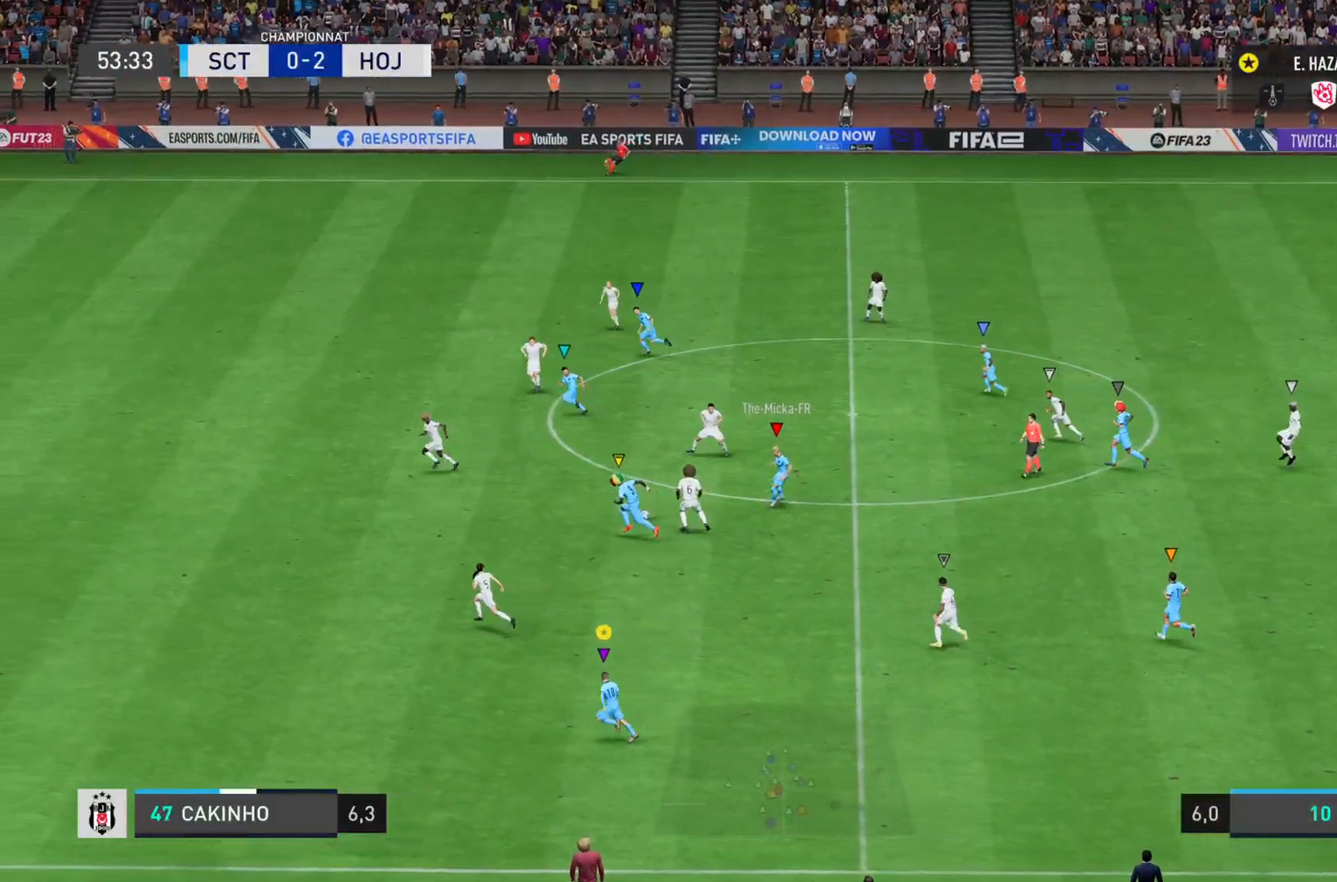
{"buttons": [], "left_stick": "left", "right_stick": "center", "events": []}
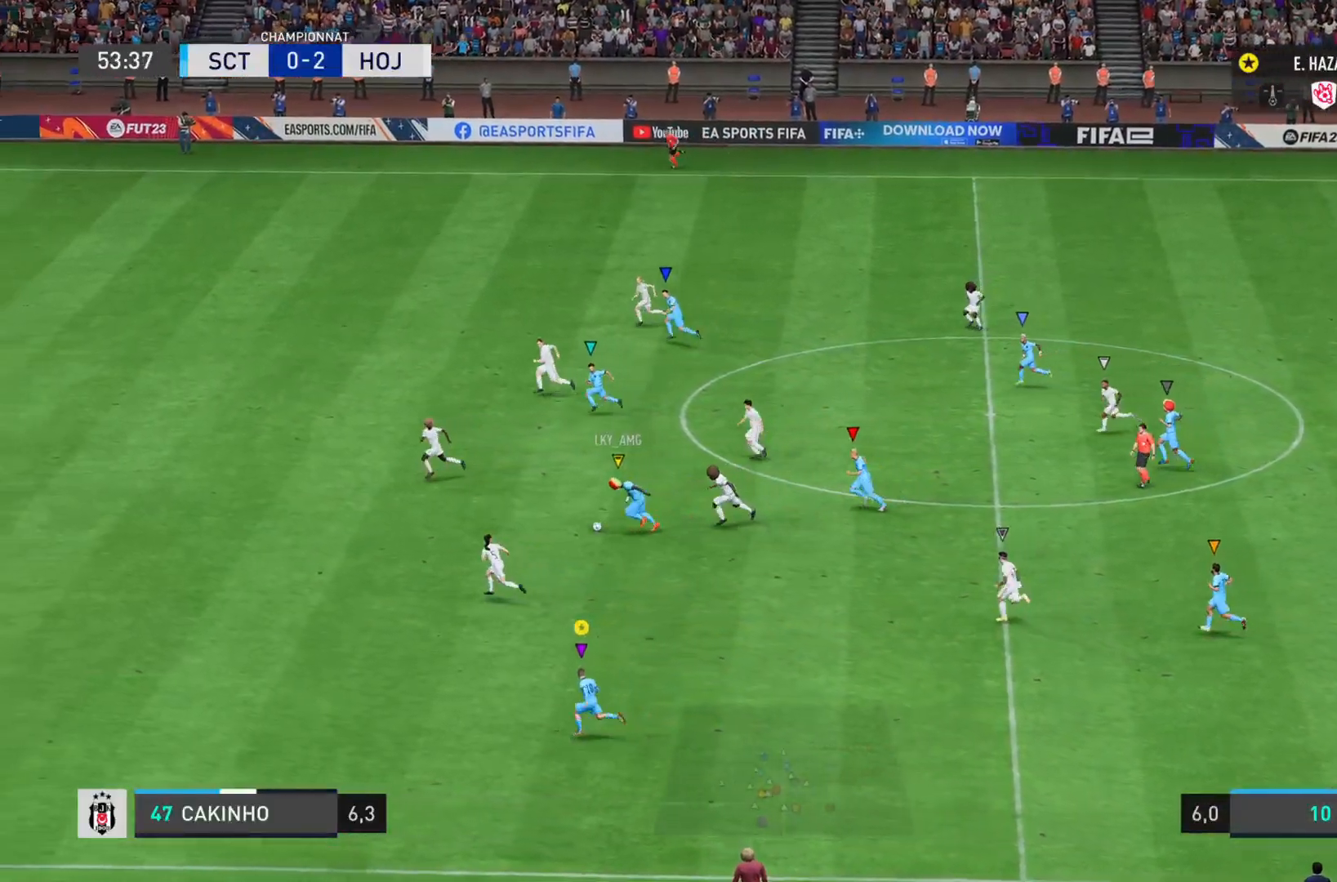
{"buttons": [], "left_stick": "left", "right_stick": "center", "events": []}
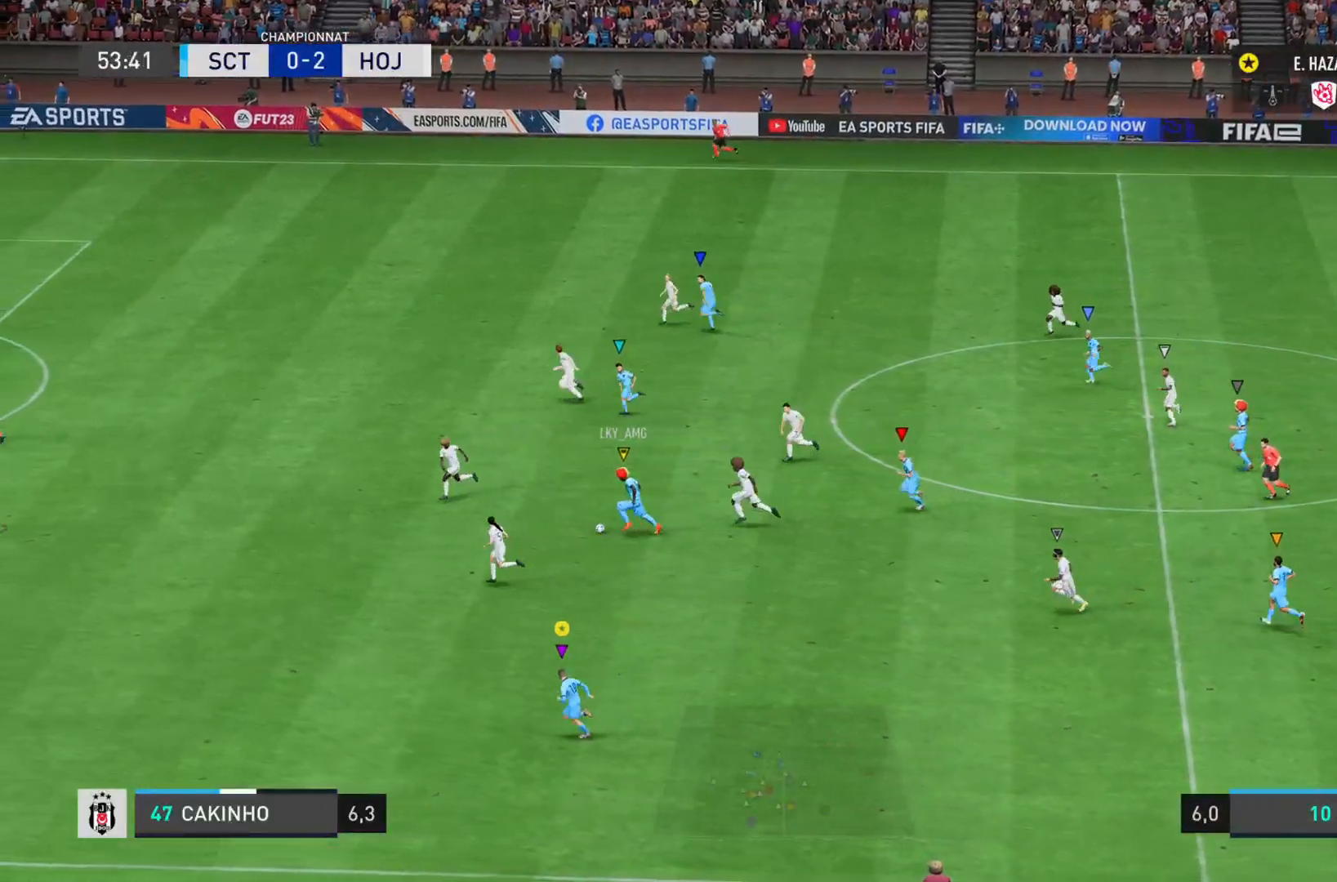
{"buttons": [], "left_stick": "left", "right_stick": "center", "events": []}
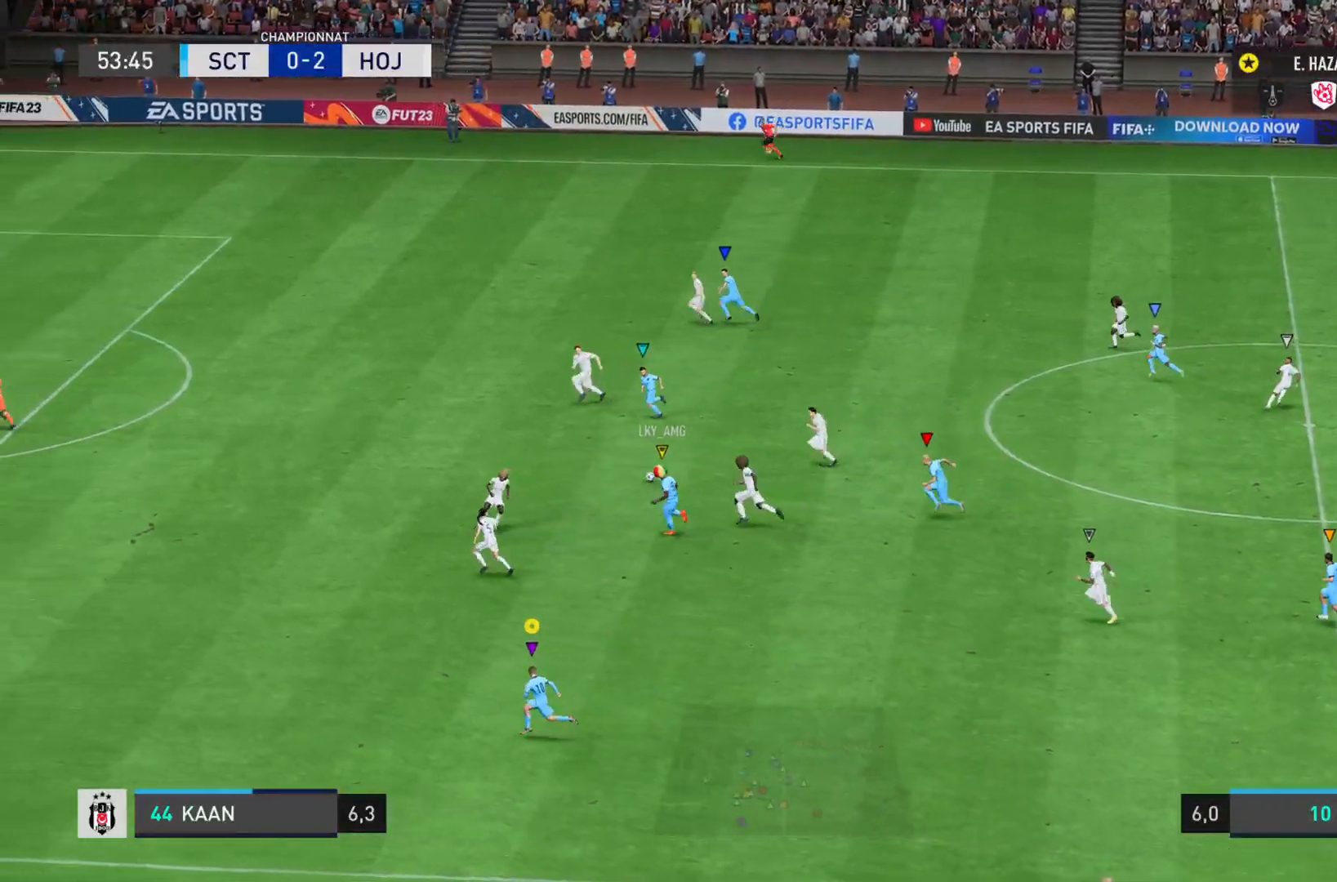
{"buttons": ["L1"], "left_stick": "up-left", "right_stick": "center", "events": [[317, "R2", "down"], [400, "left_stick", "up-left"], [434, "R2", "up"], [501, "L1", "down"]]}
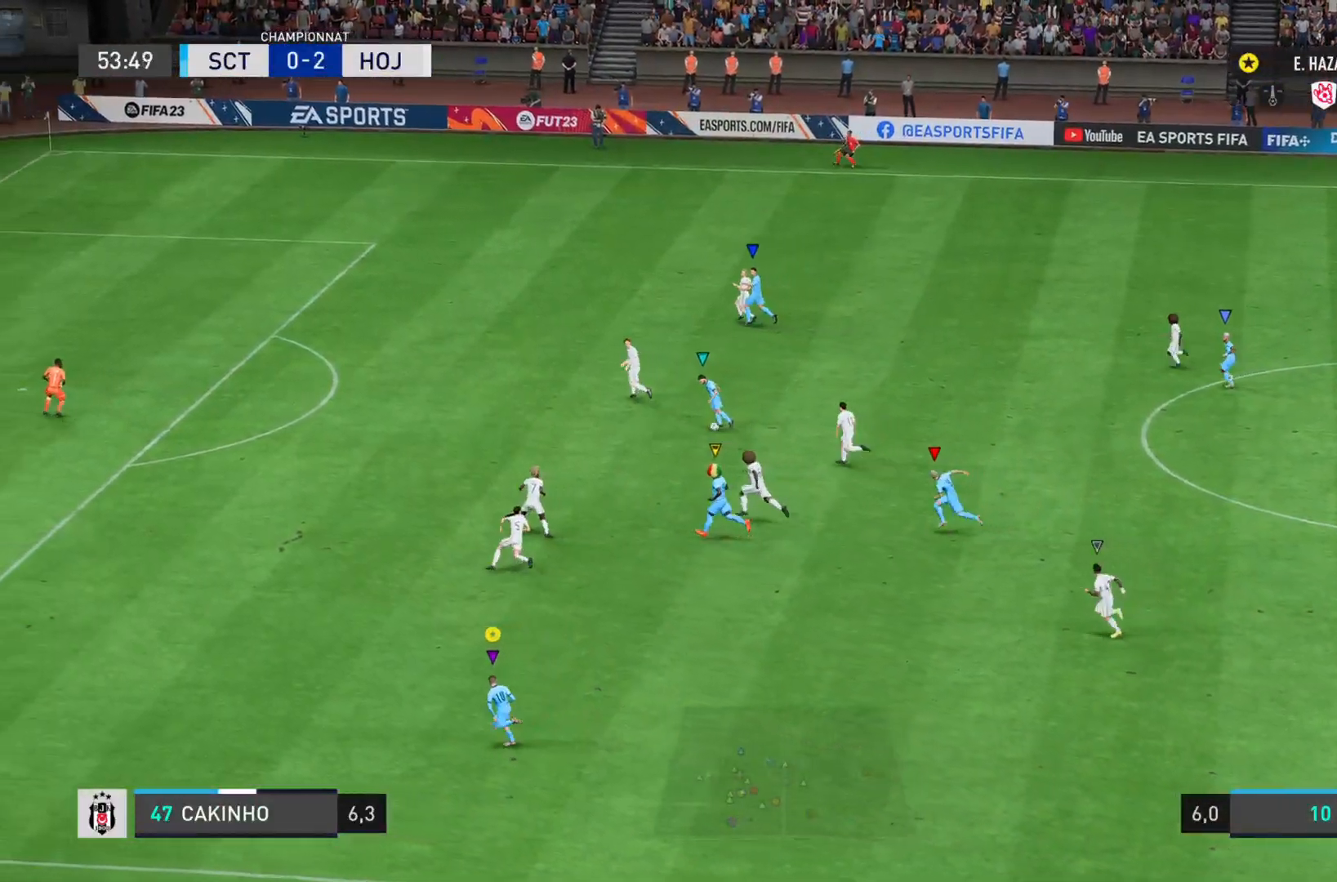
{"buttons": ["L1"], "left_stick": "up", "right_stick": "center", "events": [[100, "left_stick", "up"]]}